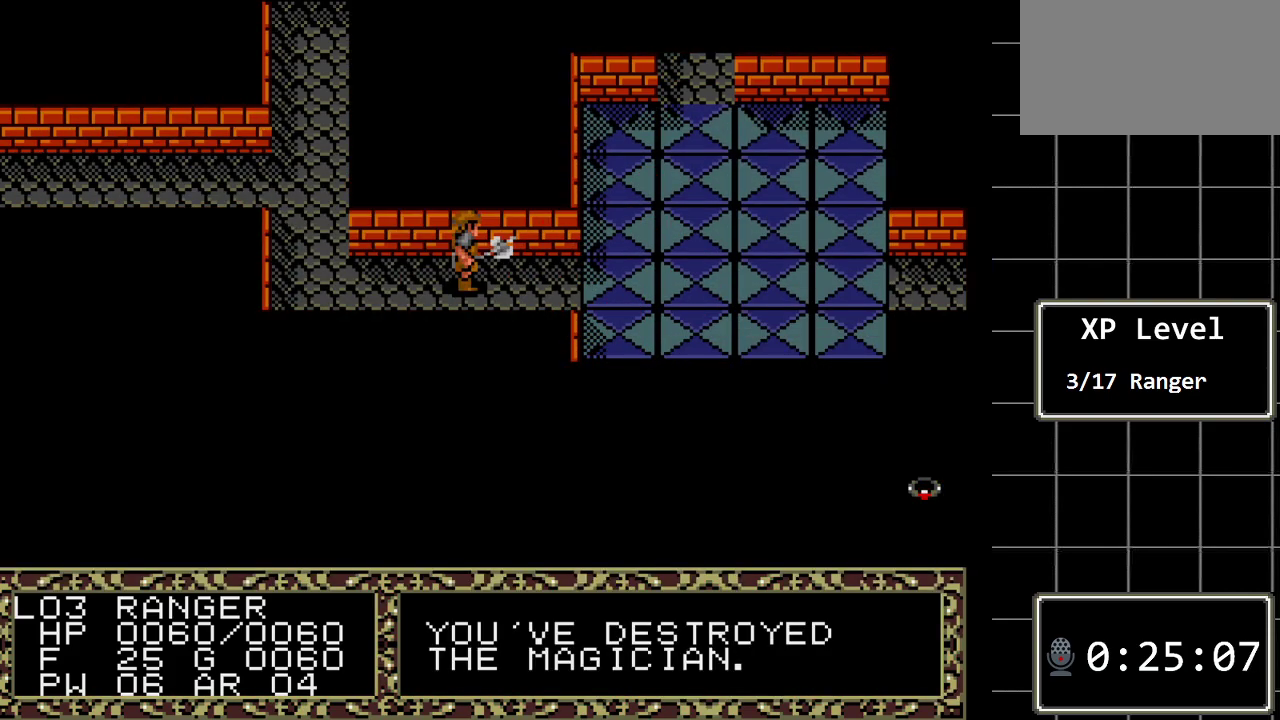
Gameplay with a controller (Xbox layout); each line is a JSON object with the inputs held at the frame after it. "events" lists button and stick changes between this image and that frame as [ms after this image, input, new state], when the widget could be followed in between. Not read: L1 L2 L3 R1 R2 R3.
{"buttons": ["DPAD_RIGHT"], "events": [[400, "DPAD_RIGHT", "down"]]}
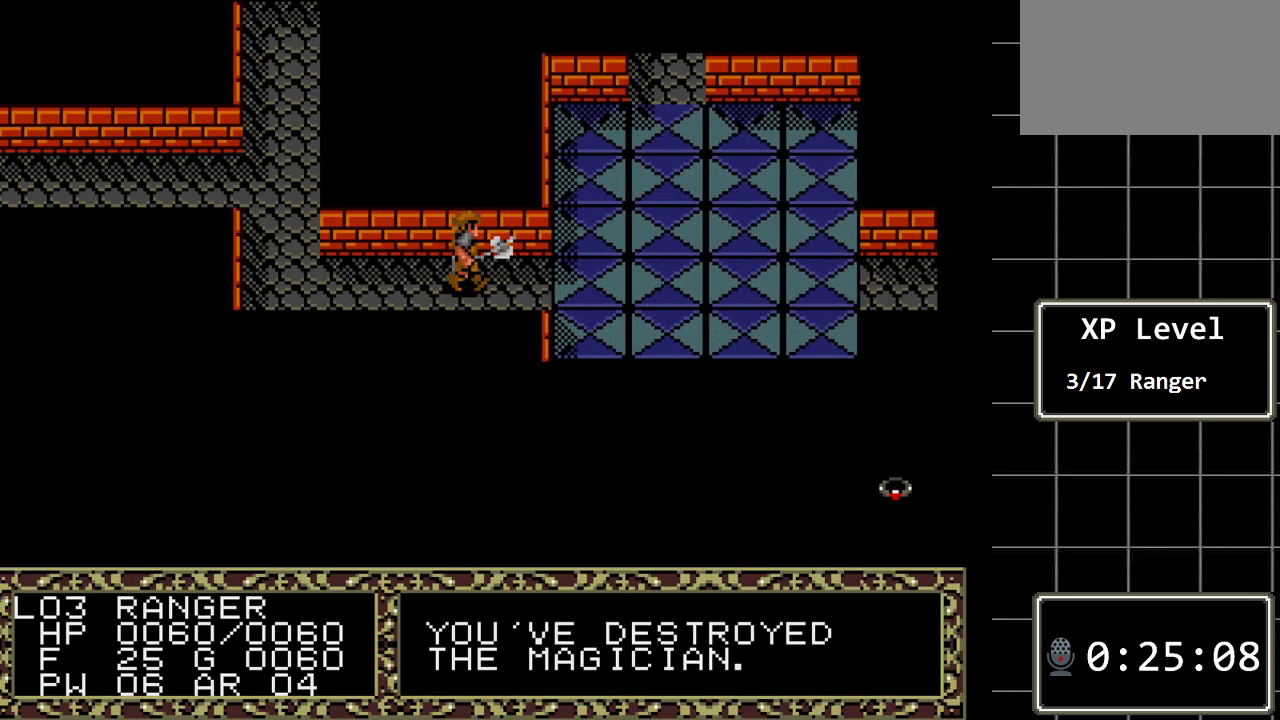
{"buttons": ["DPAD_DOWN"], "events": [[317, "DPAD_RIGHT", "up"], [333, "DPAD_DOWN", "down"]]}
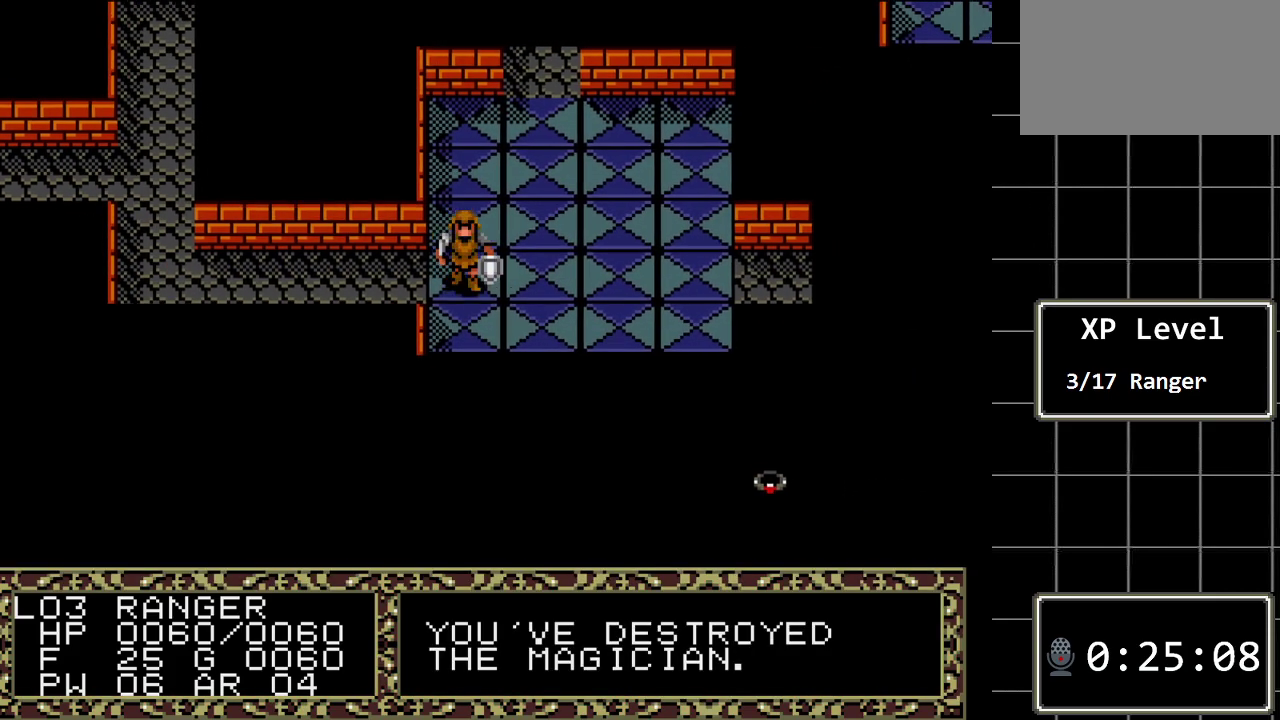
{"buttons": ["DPAD_RIGHT"], "events": [[283, "DPAD_DOWN", "up"], [283, "DPAD_RIGHT", "down"]]}
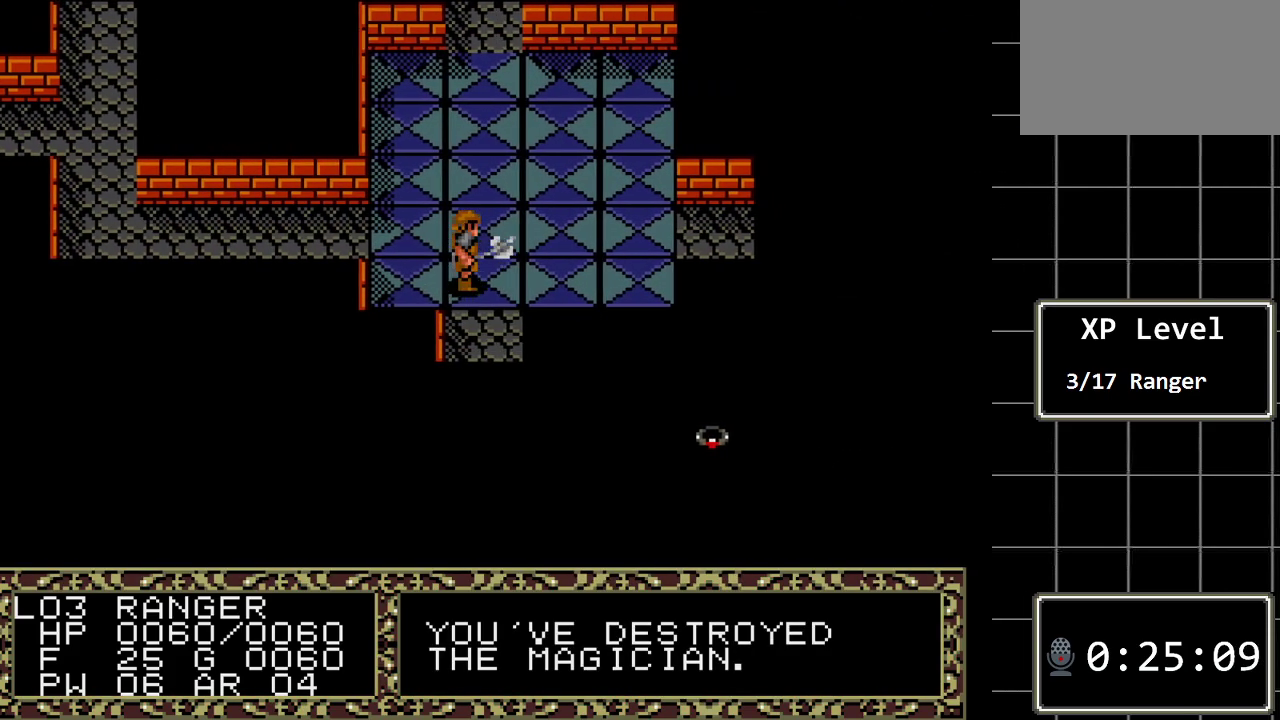
{"buttons": ["DPAD_RIGHT"], "events": []}
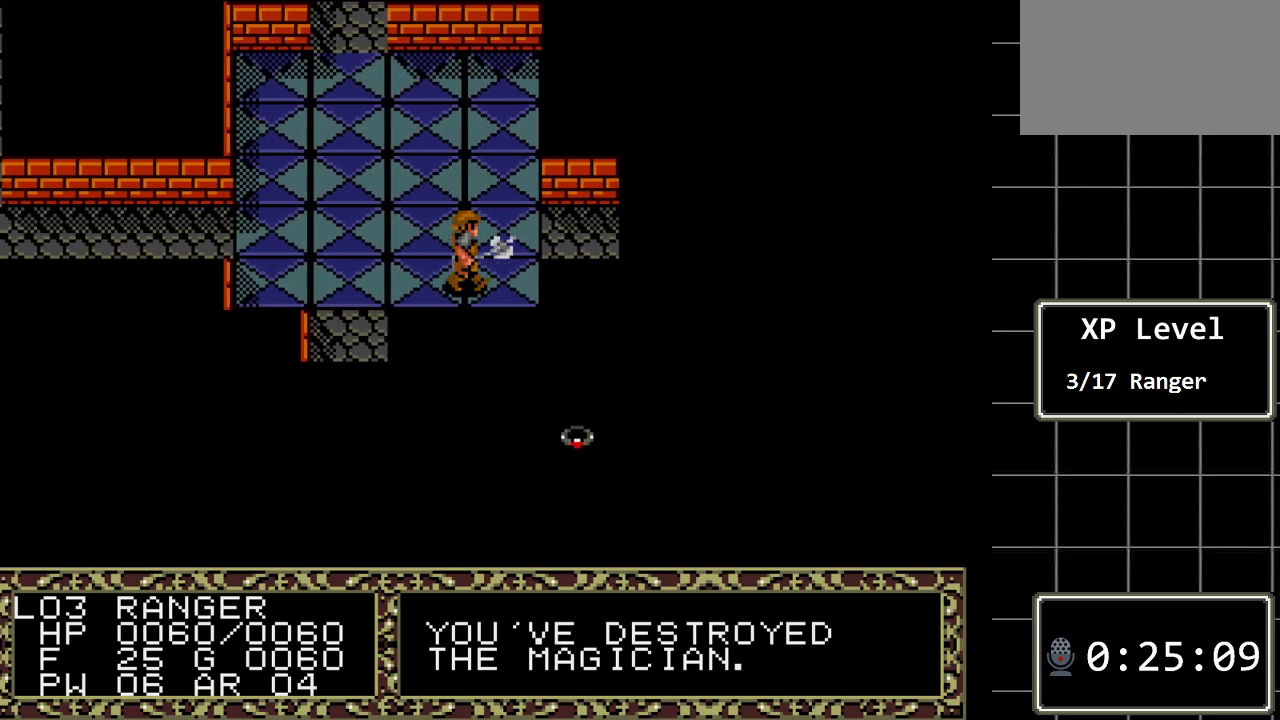
{"buttons": ["DPAD_LEFT"], "events": [[117, "DPAD_RIGHT", "up"], [250, "DPAD_LEFT", "down"]]}
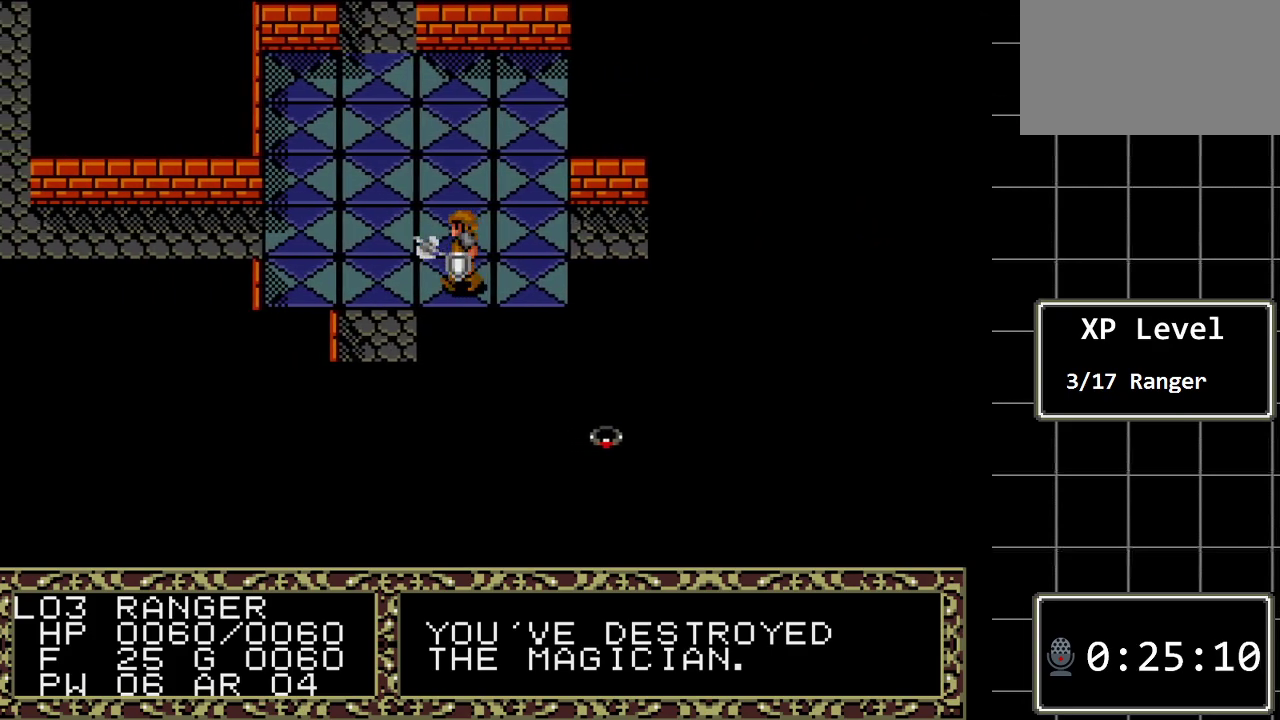
{"buttons": ["DPAD_DOWN"], "events": [[200, "DPAD_DOWN", "down"], [200, "DPAD_LEFT", "up"]]}
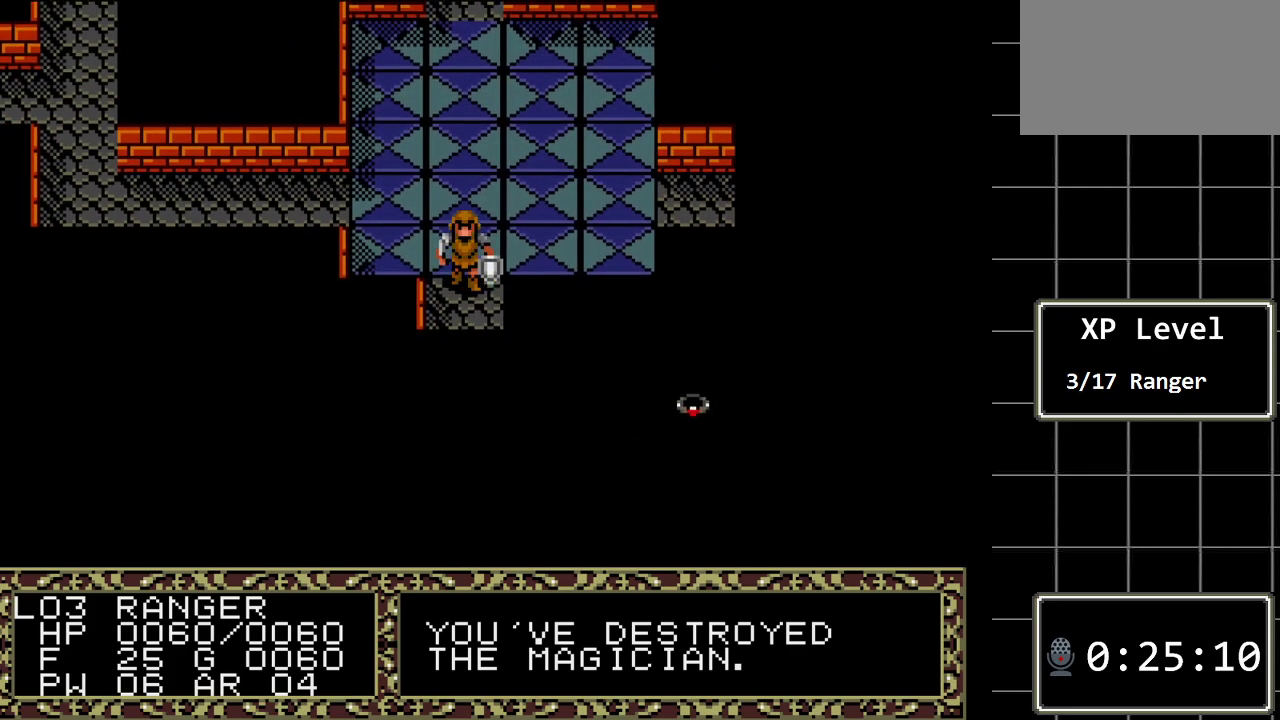
{"buttons": ["DPAD_DOWN"], "events": []}
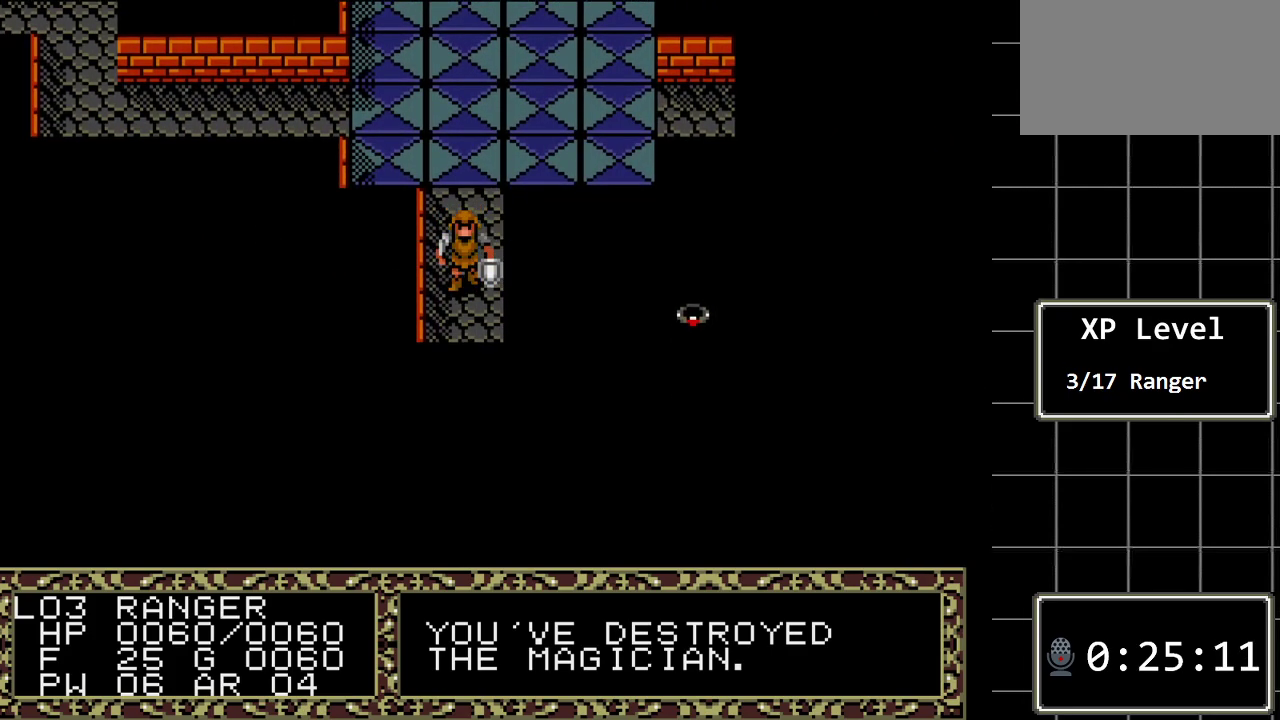
{"buttons": ["DPAD_DOWN"], "events": []}
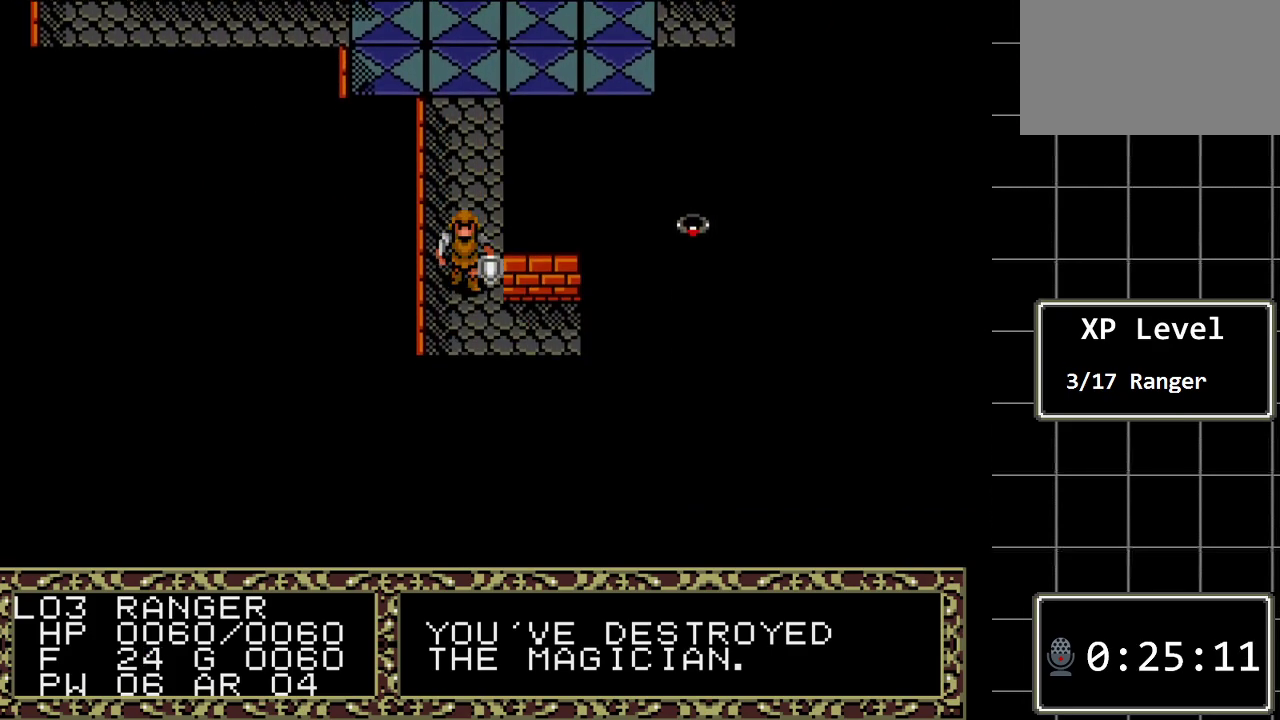
{"buttons": ["DPAD_RIGHT"], "events": [[67, "DPAD_DOWN", "up"], [367, "DPAD_RIGHT", "down"]]}
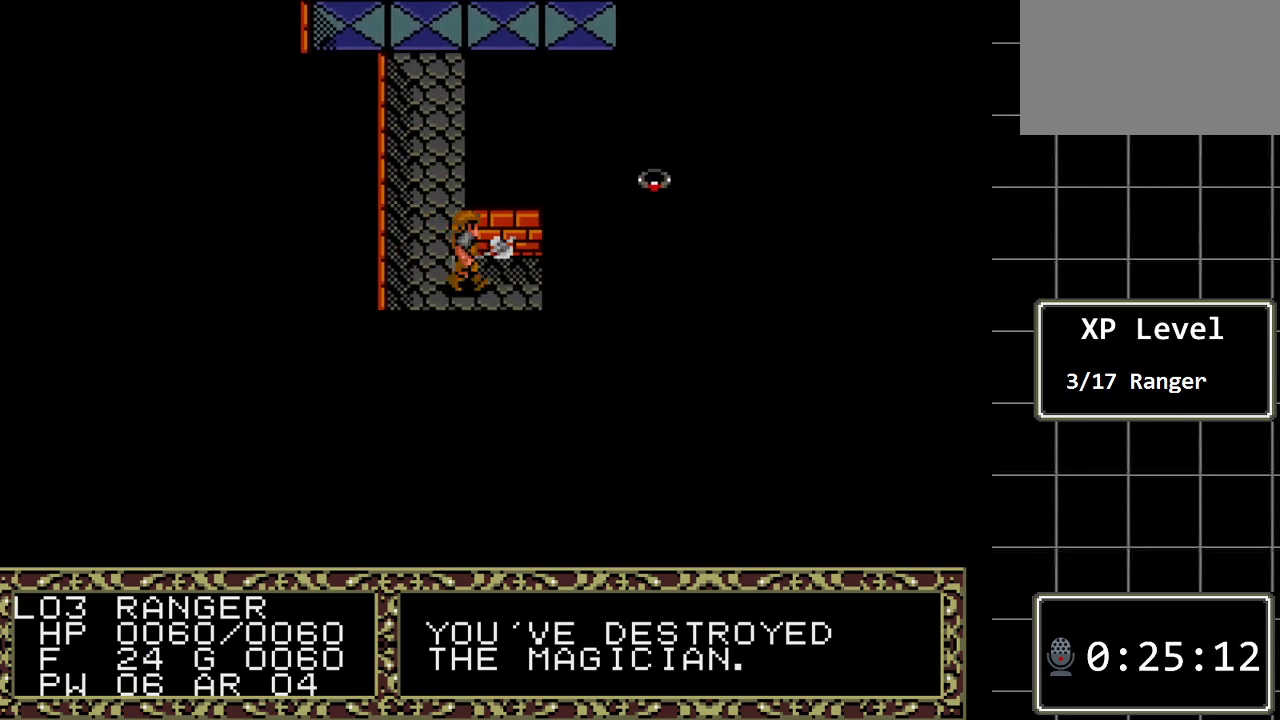
{"buttons": [], "events": [[467, "DPAD_RIGHT", "up"]]}
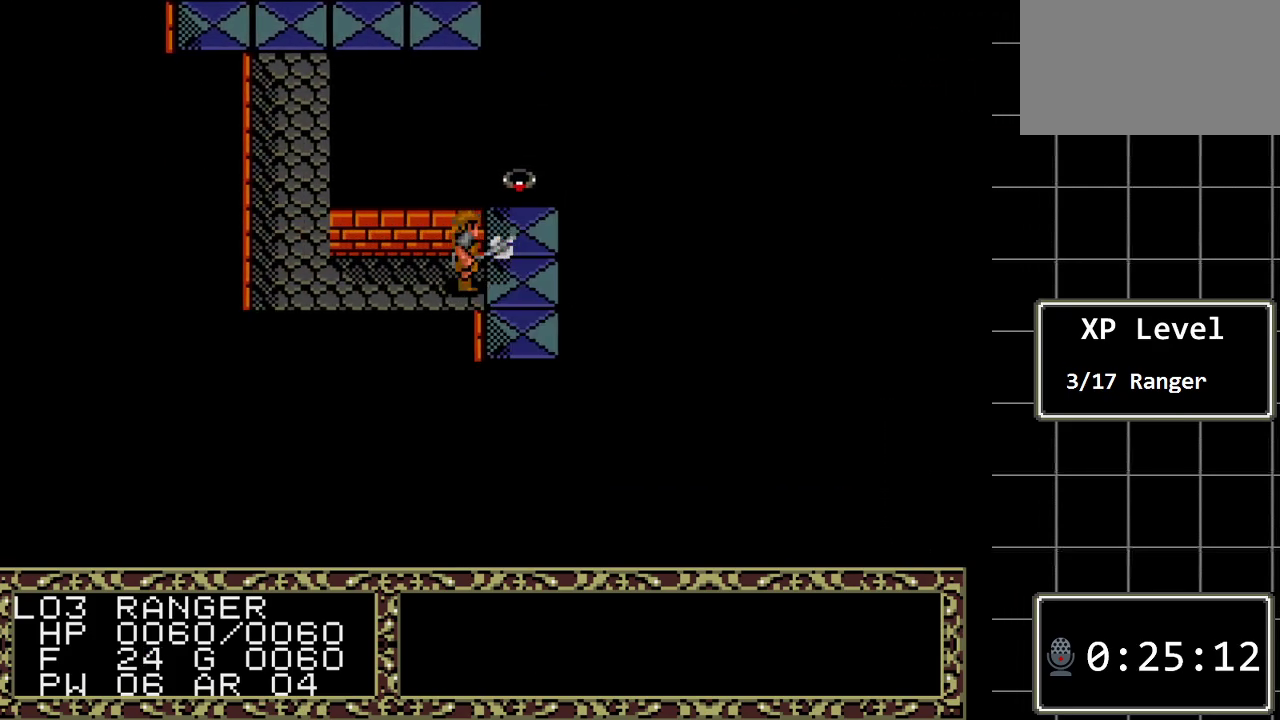
{"buttons": ["DPAD_UP"], "events": [[483, "DPAD_UP", "down"]]}
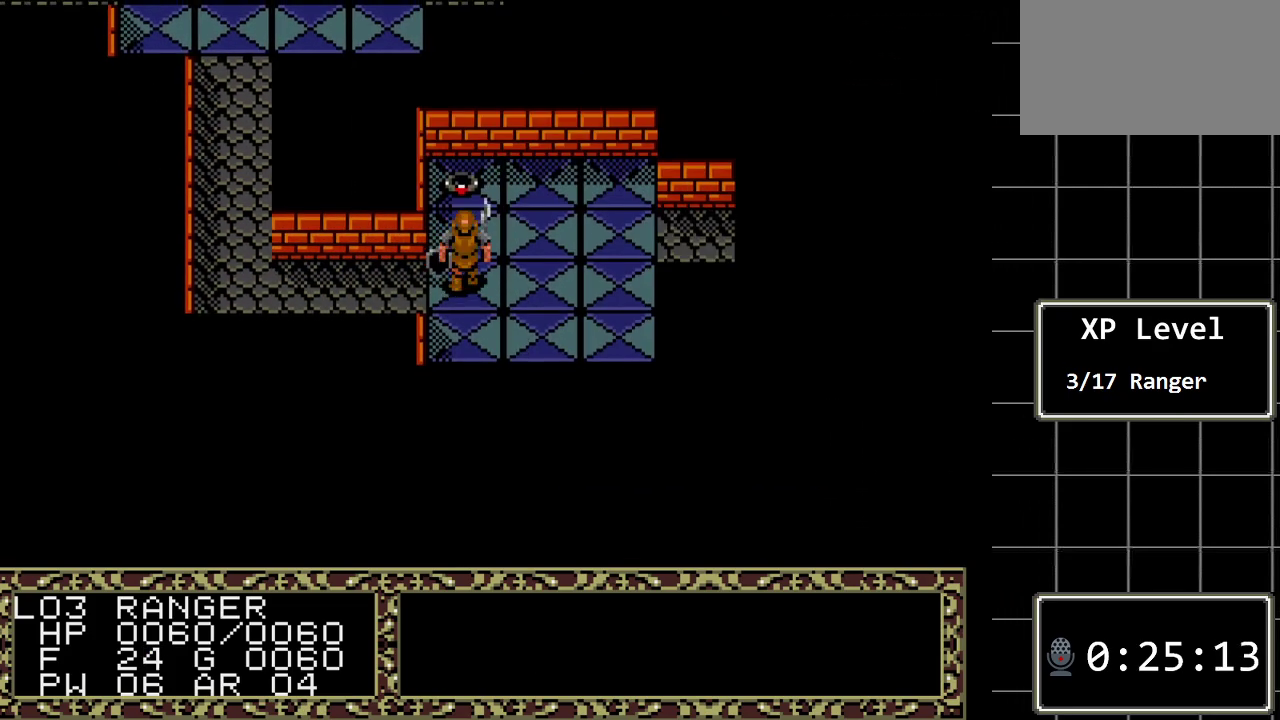
{"buttons": [], "events": [[433, "DPAD_UP", "up"]]}
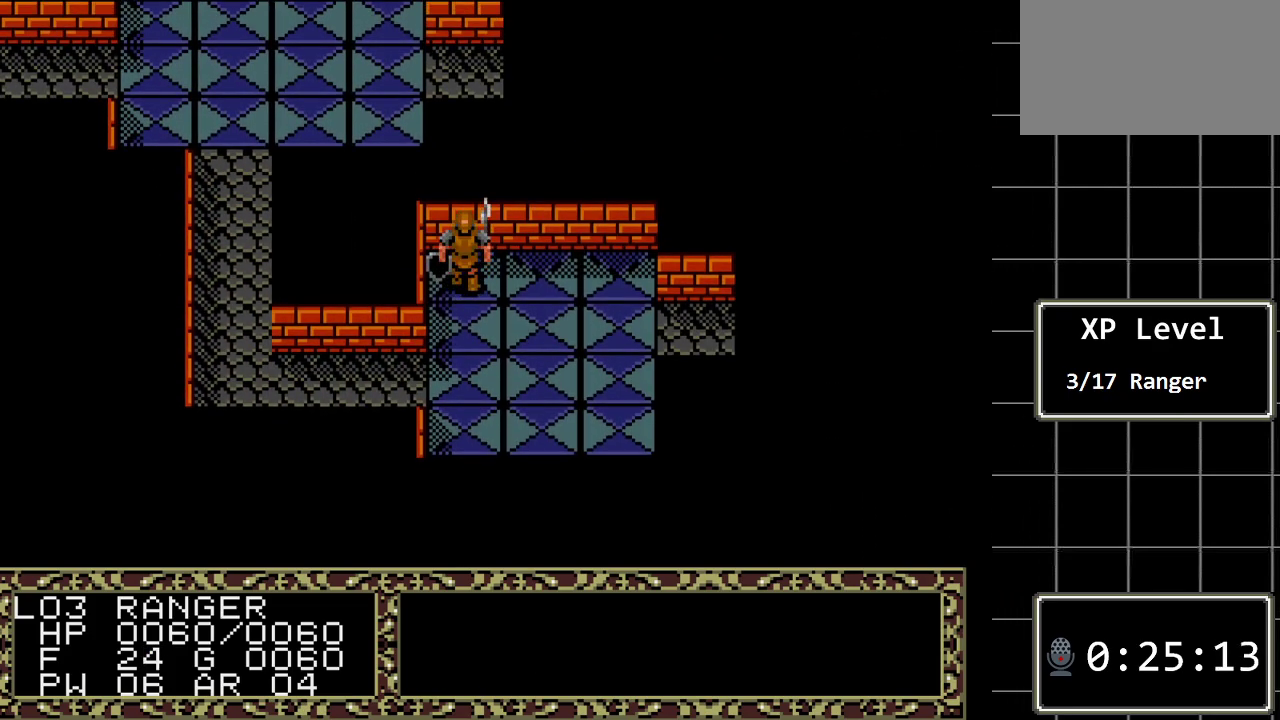
{"buttons": ["DPAD_DOWN"], "events": [[117, "A", "down"], [317, "A", "up"], [450, "DPAD_DOWN", "down"]]}
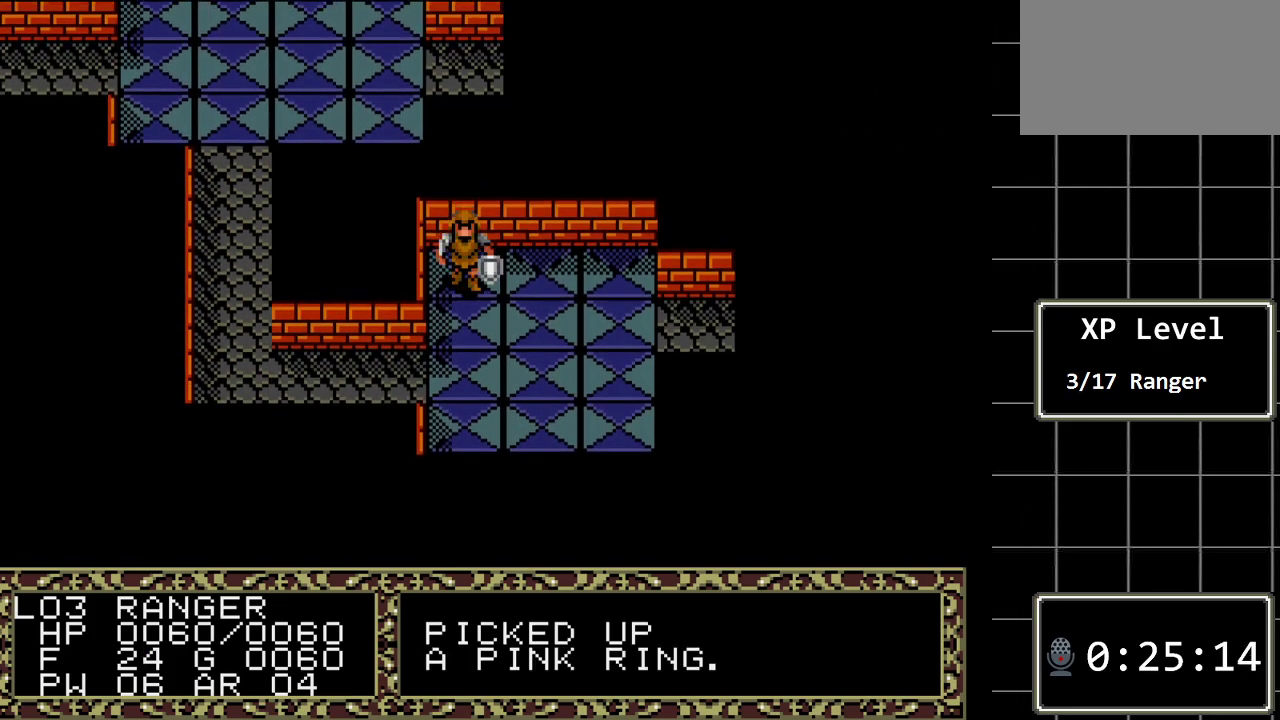
{"buttons": ["DPAD_DOWN"], "events": []}
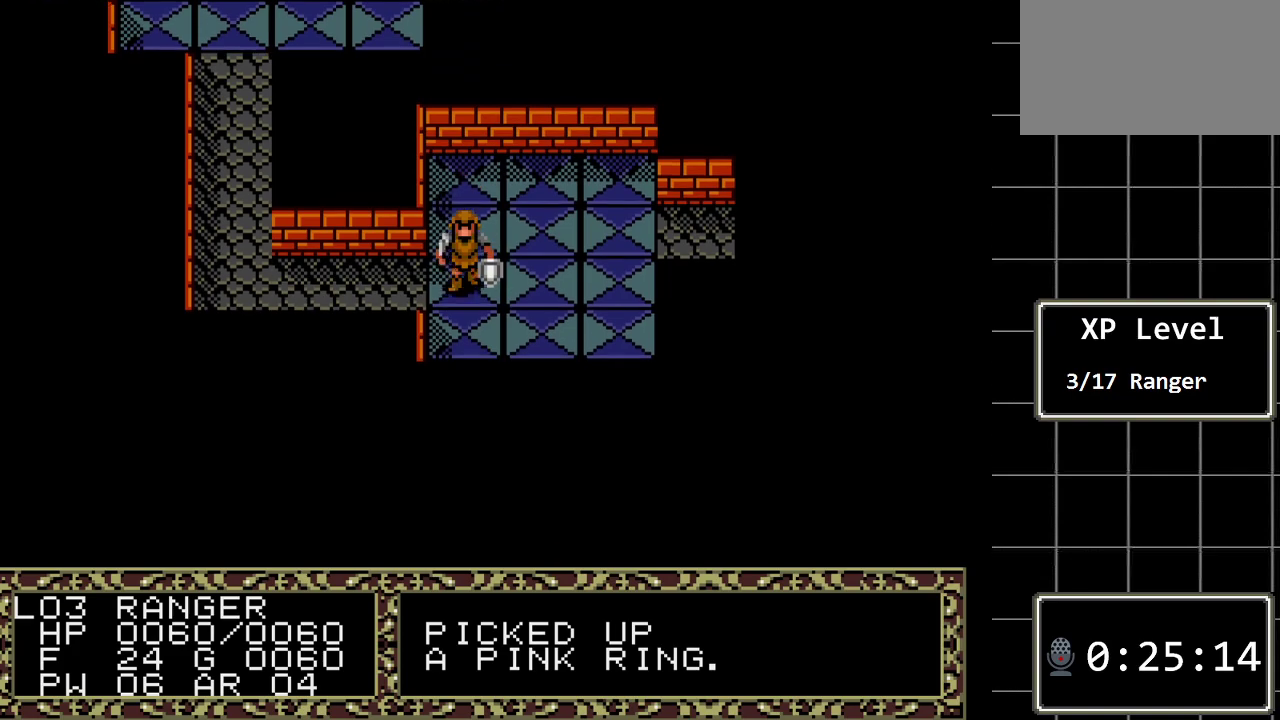
{"buttons": ["DPAD_UP"], "events": [[217, "DPAD_DOWN", "up"], [367, "DPAD_UP", "down"]]}
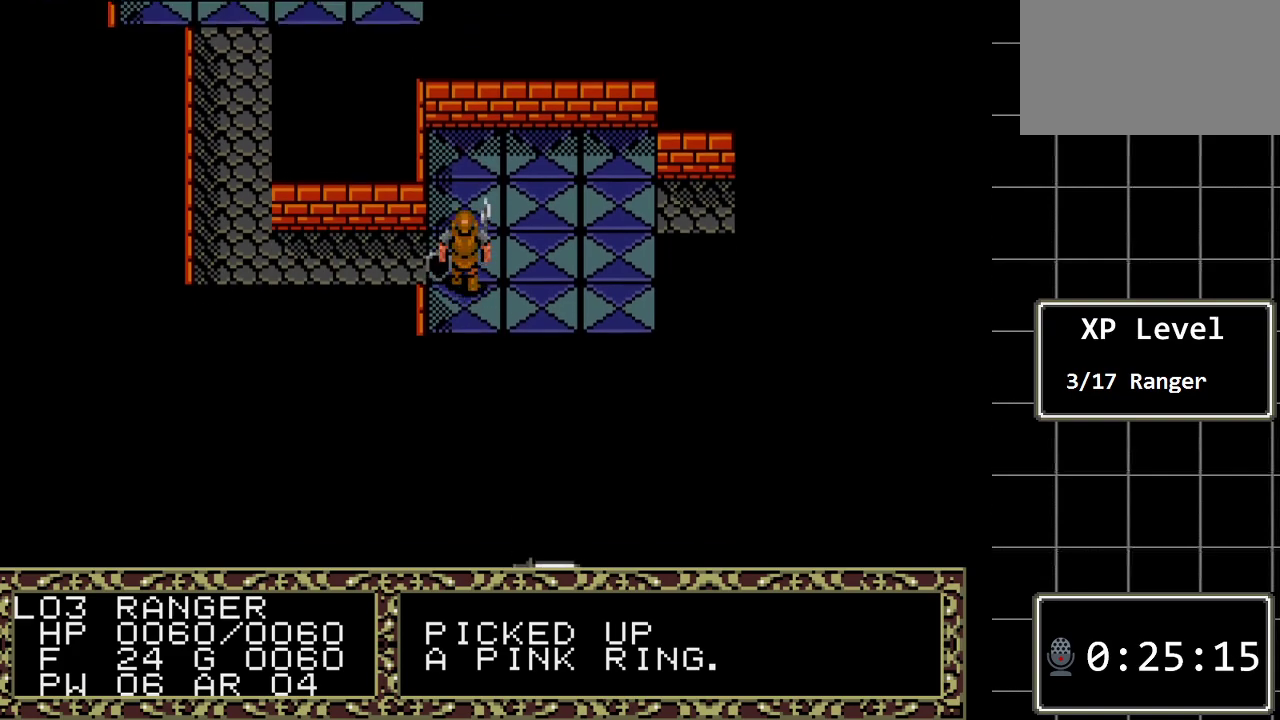
{"buttons": [], "events": [[33, "DPAD_UP", "up"], [250, "C", "down"], [383, "C", "up"]]}
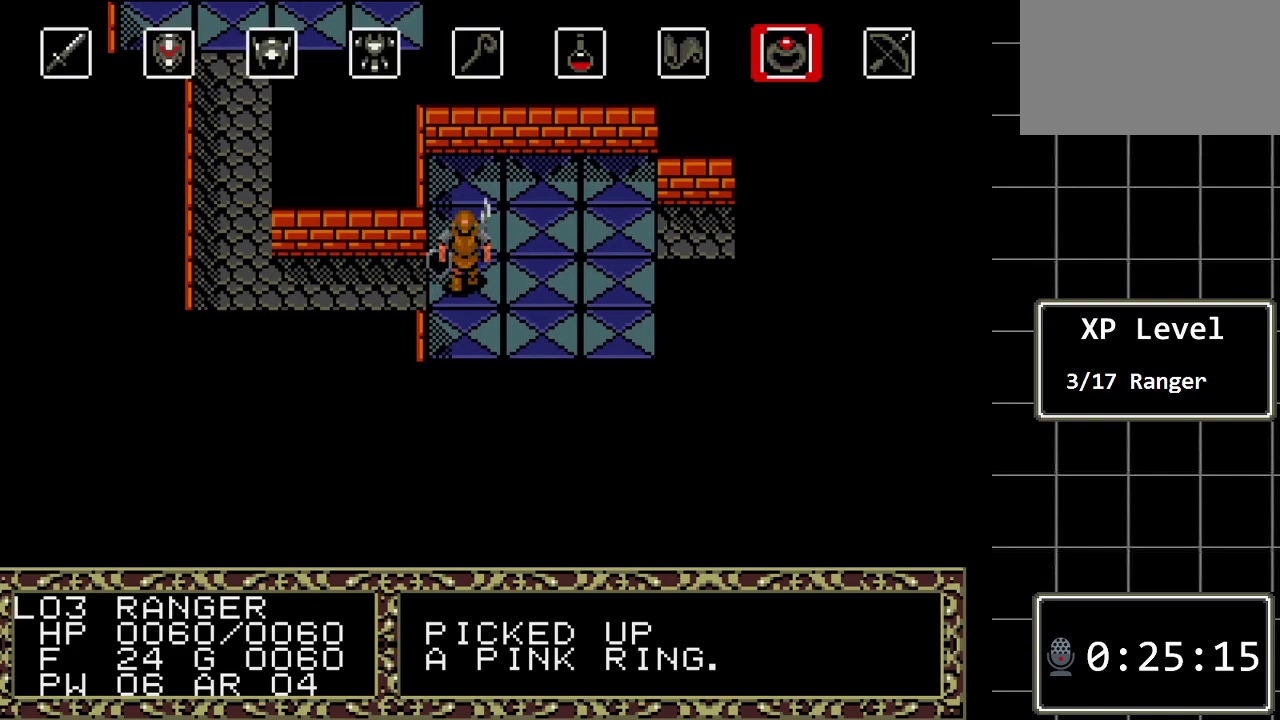
{"buttons": [], "events": [[200, "C", "down"], [367, "C", "up"]]}
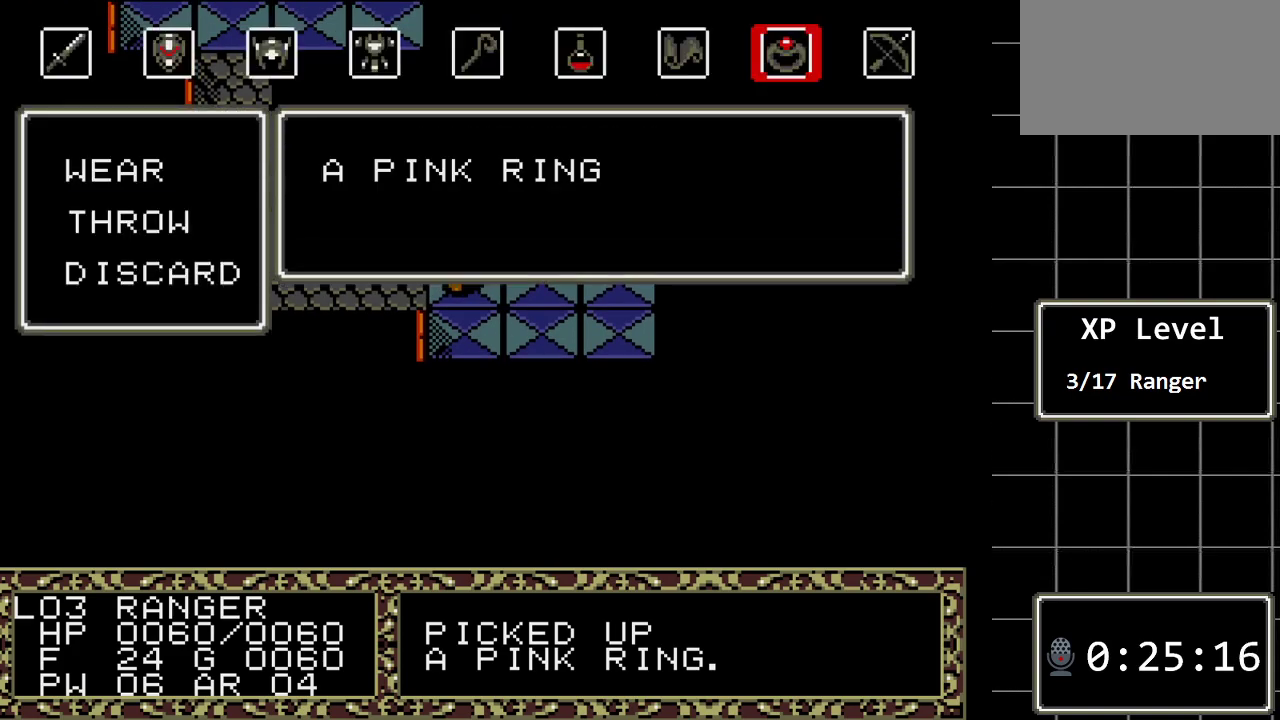
{"buttons": [], "events": [[350, "DPAD_DOWN", "down"], [467, "DPAD_DOWN", "up"]]}
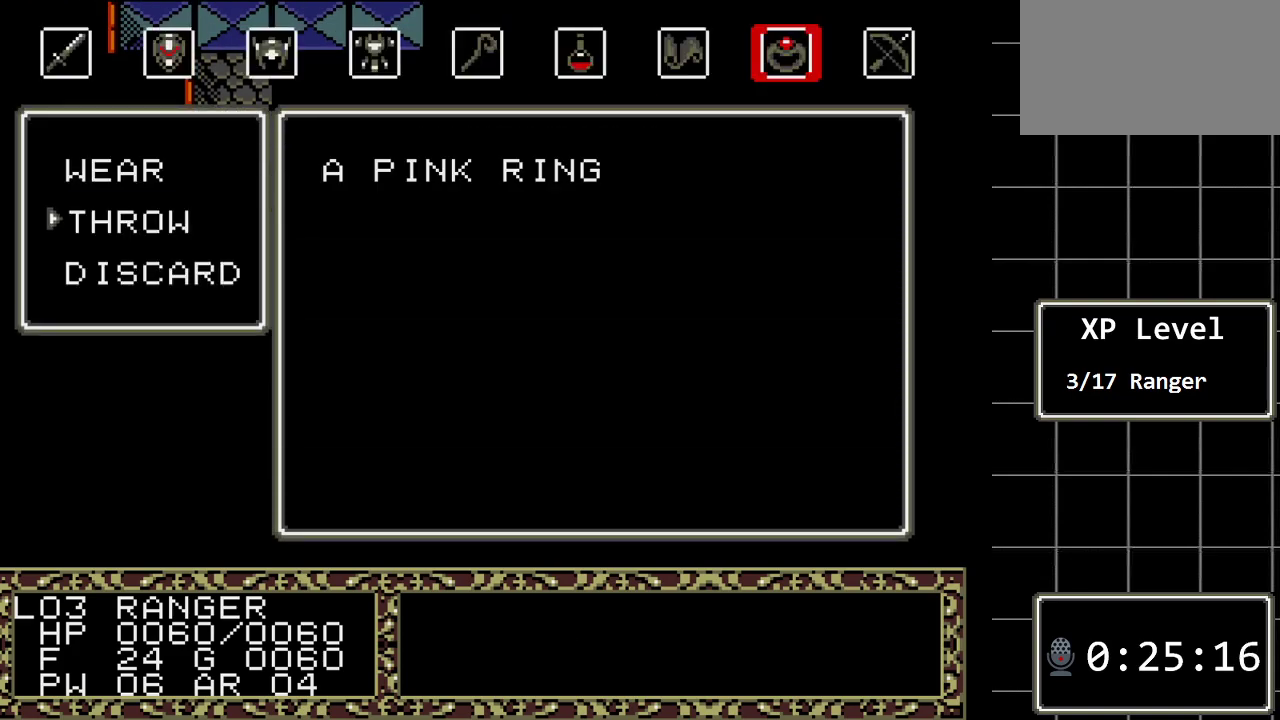
{"buttons": ["C"], "events": [[100, "DPAD_UP", "down"], [200, "DPAD_UP", "up"], [233, "C", "down"], [350, "C", "up"], [417, "C", "down"]]}
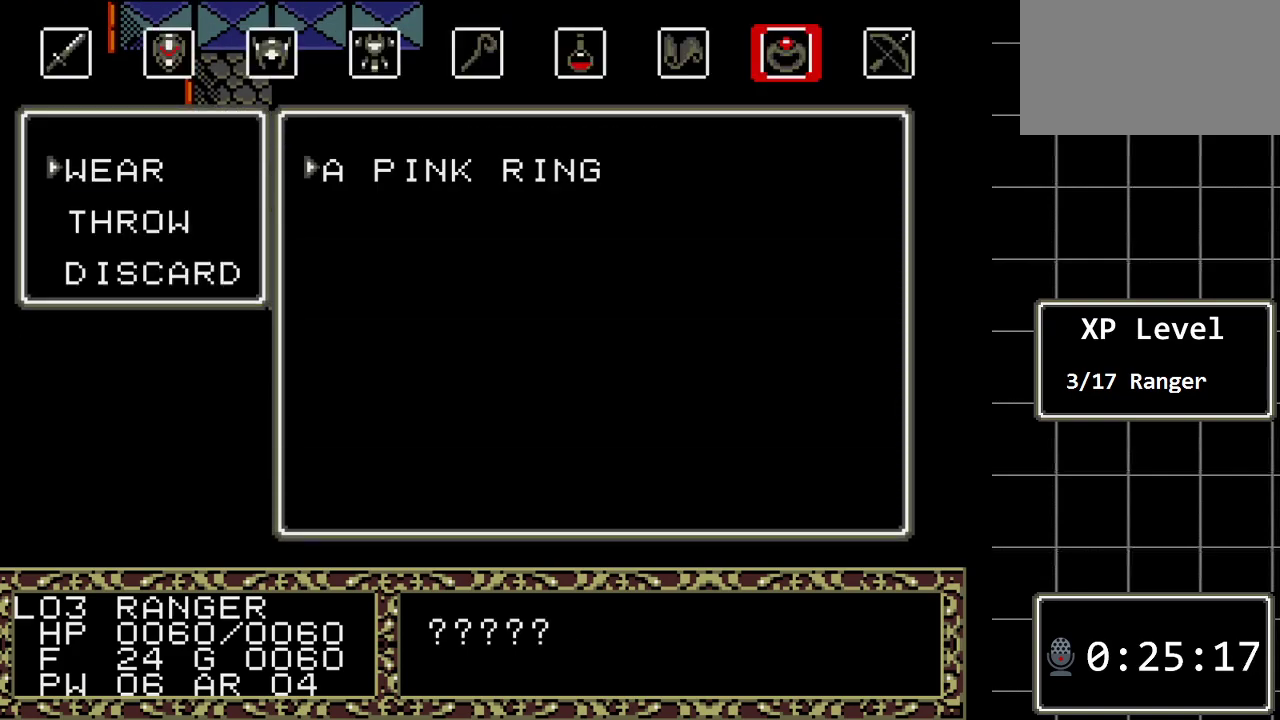
{"buttons": [], "events": [[83, "C", "up"]]}
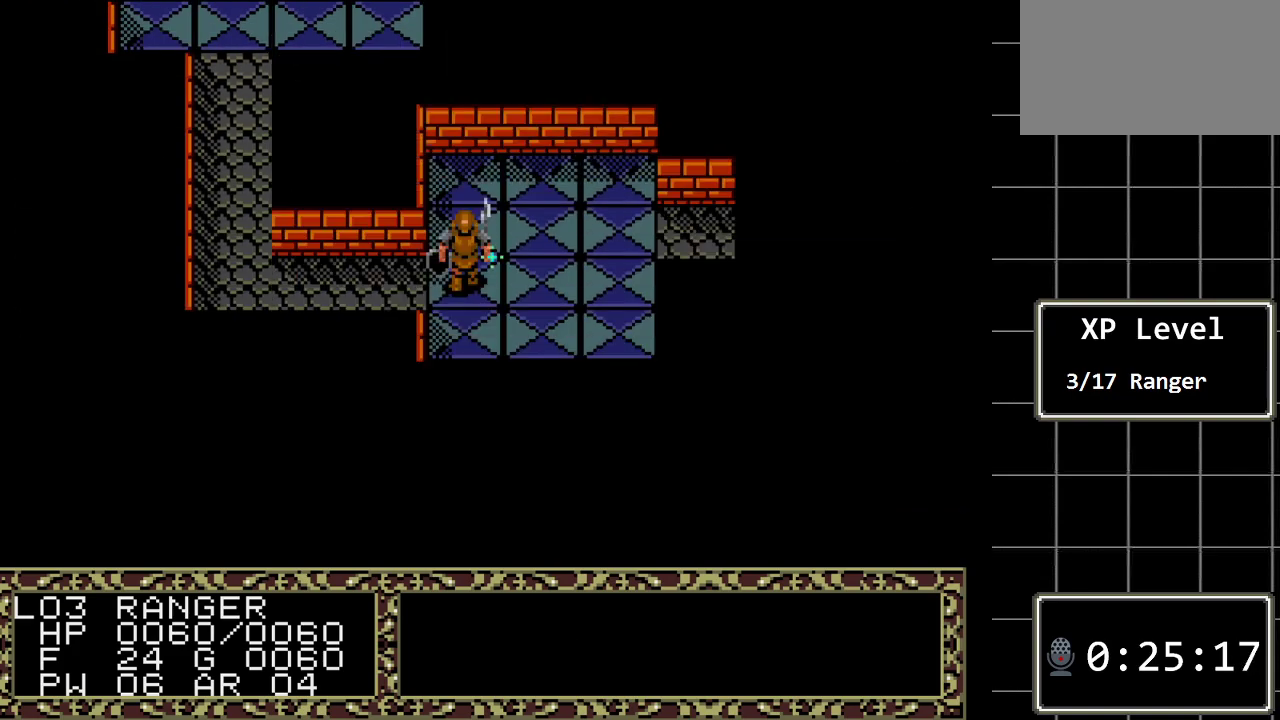
{"buttons": [], "events": []}
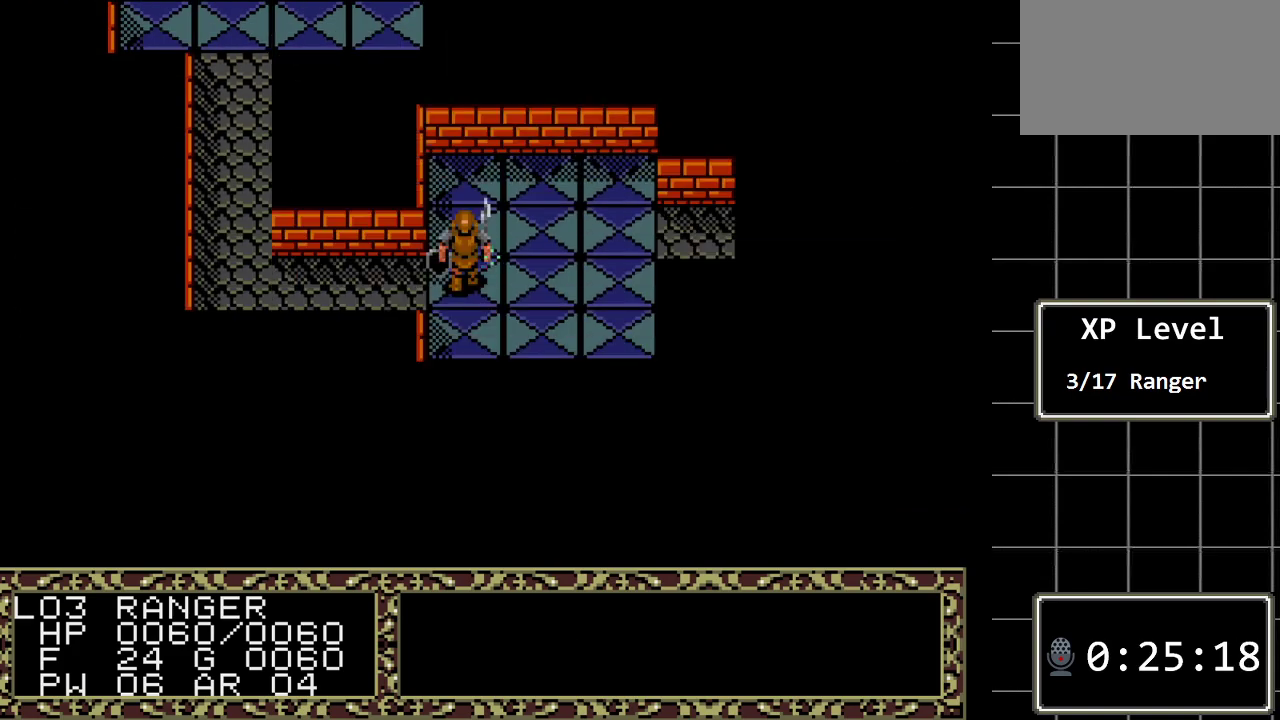
{"buttons": [], "events": []}
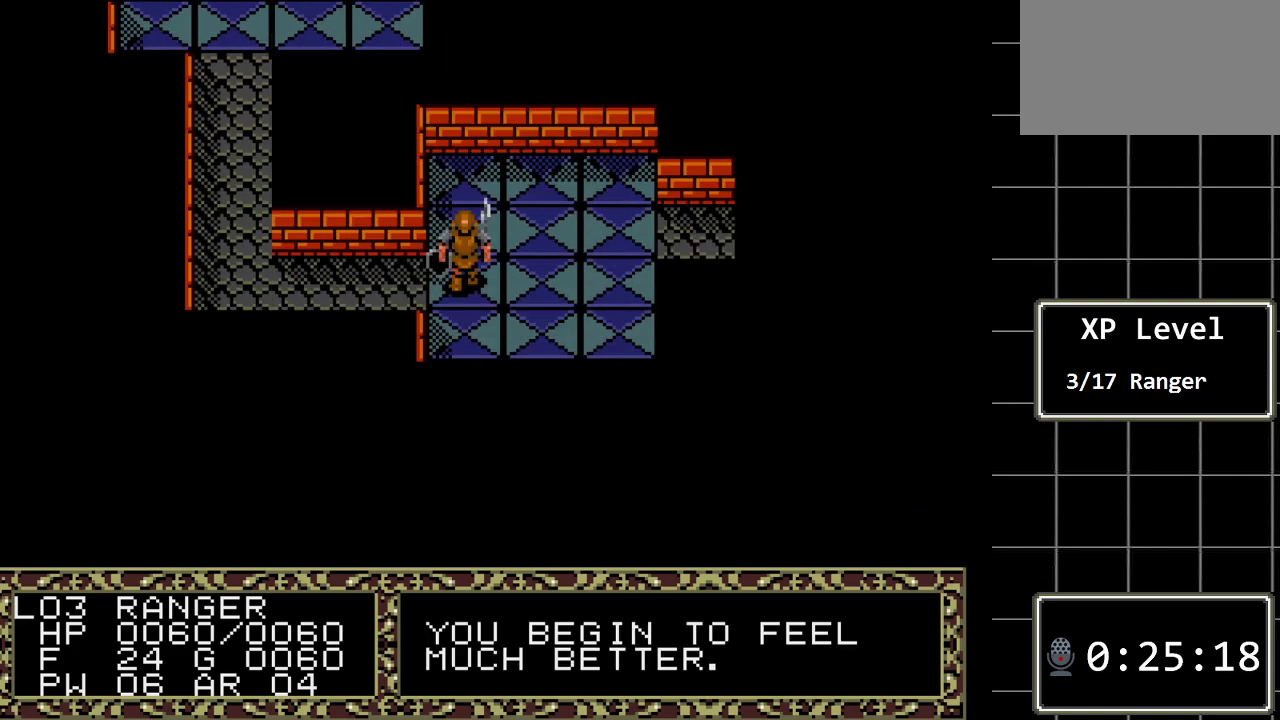
{"buttons": [], "events": [[117, "C", "down"], [250, "C", "up"], [367, "C", "down"], [500, "C", "up"]]}
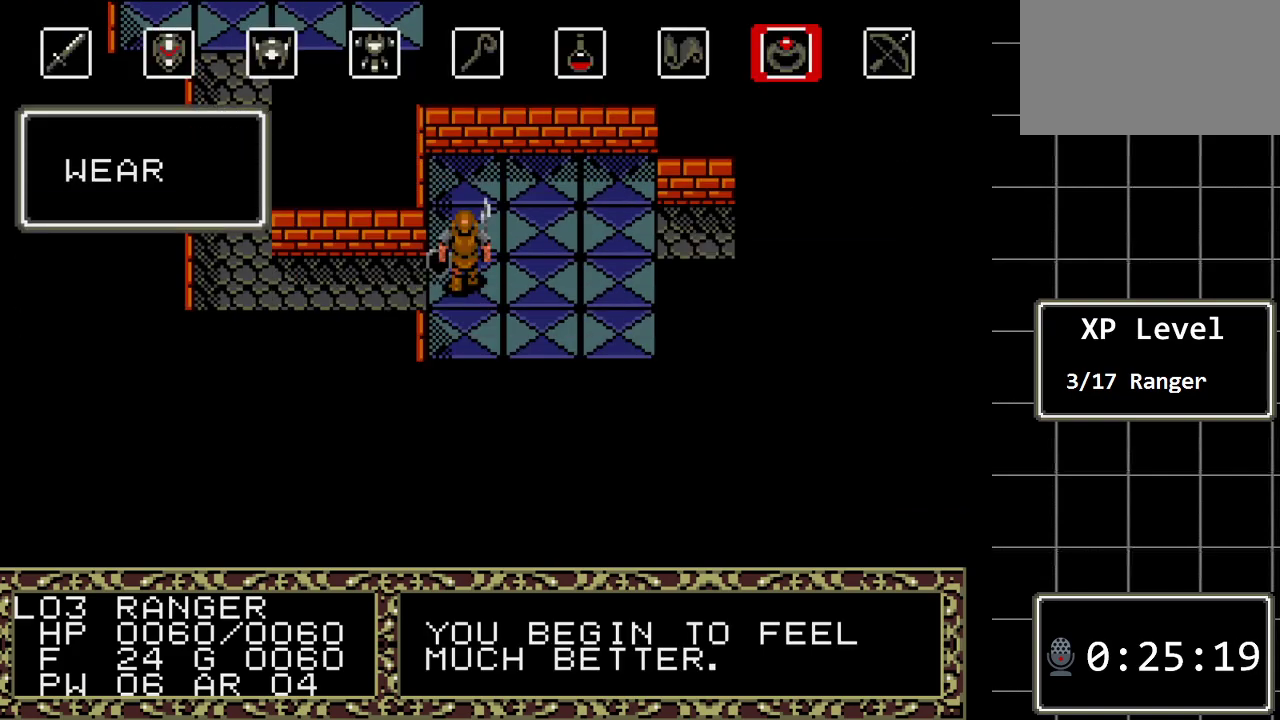
{"buttons": ["C"], "events": [[450, "C", "down"]]}
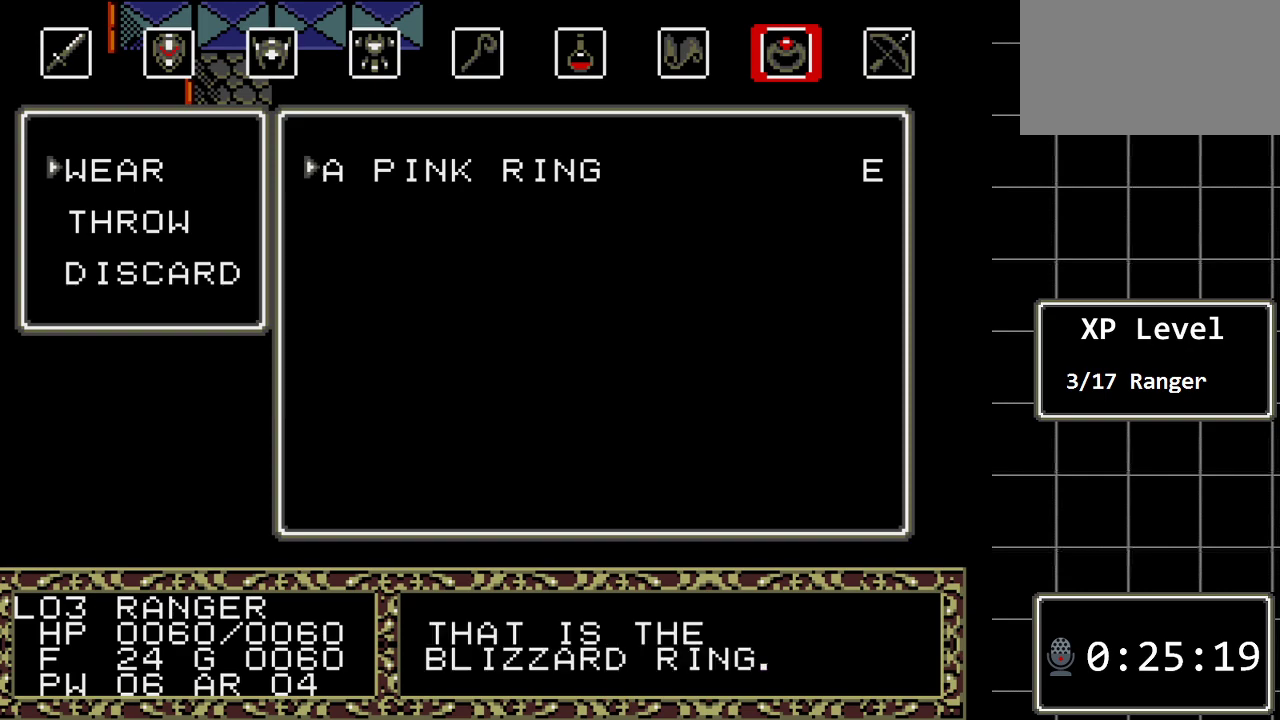
{"buttons": [], "events": [[67, "C", "up"]]}
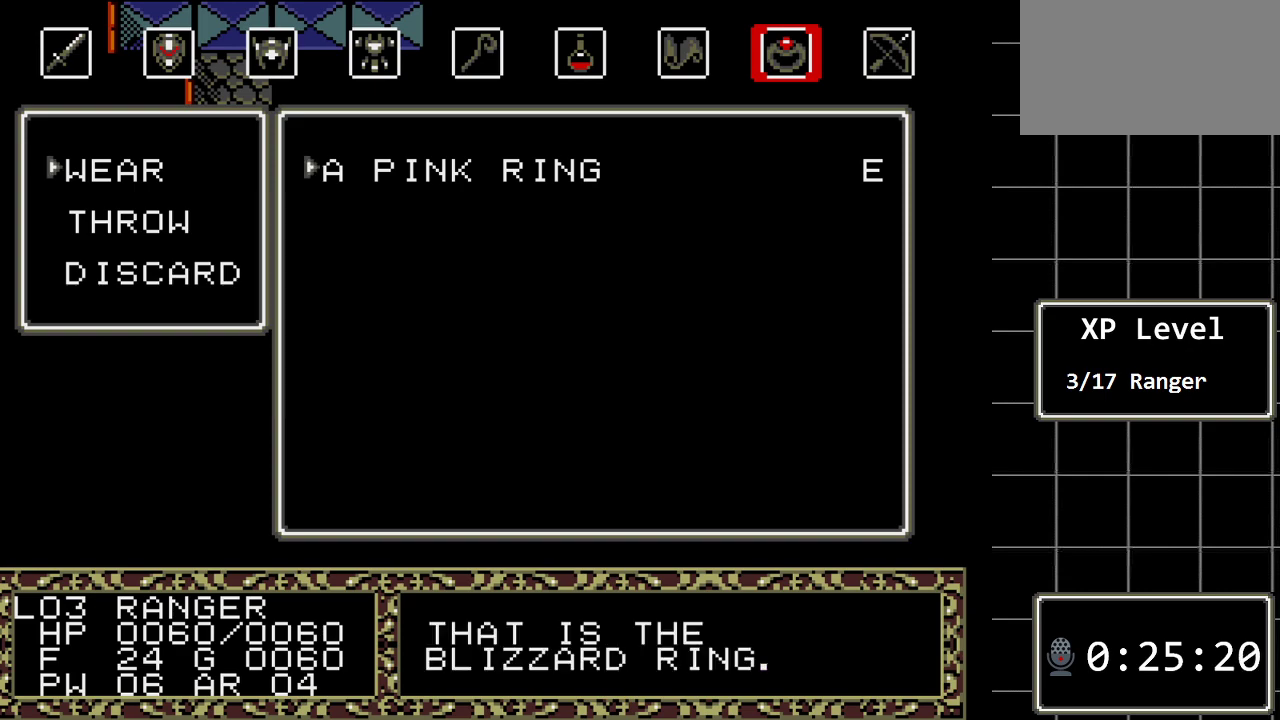
{"buttons": [], "events": [[83, "B", "down"], [250, "B", "up"]]}
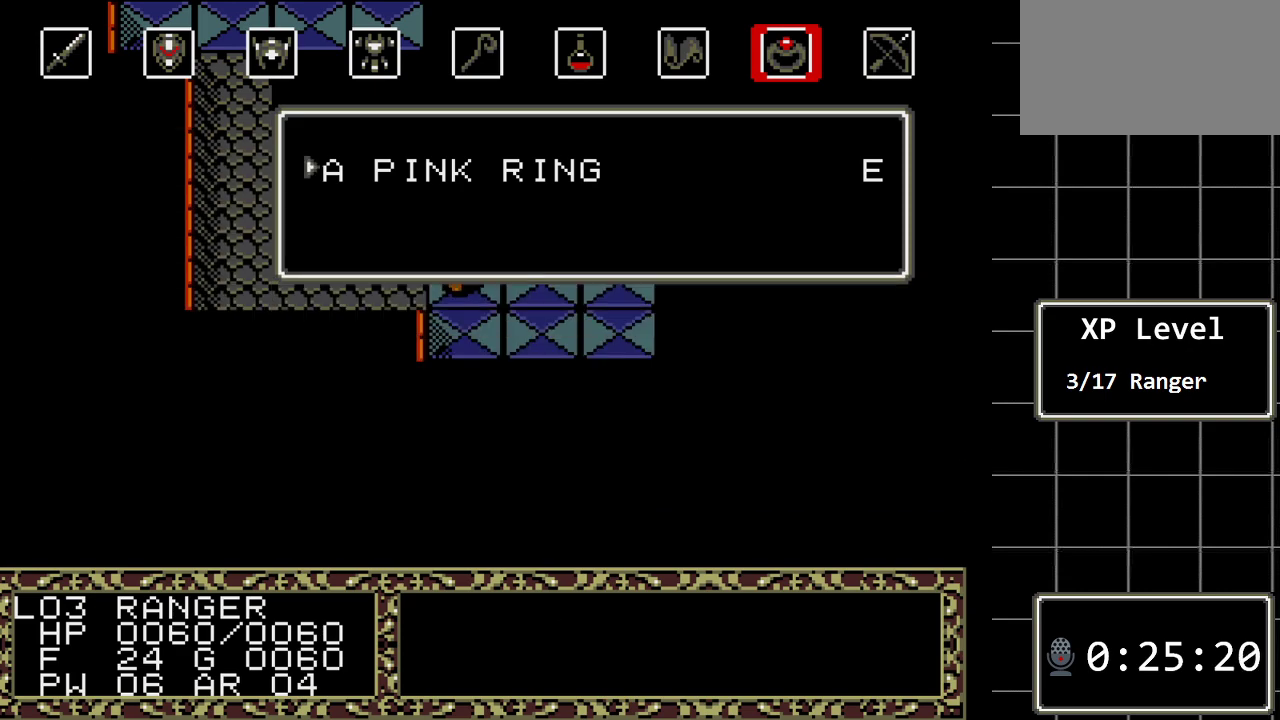
{"buttons": ["C"], "events": [[383, "C", "down"]]}
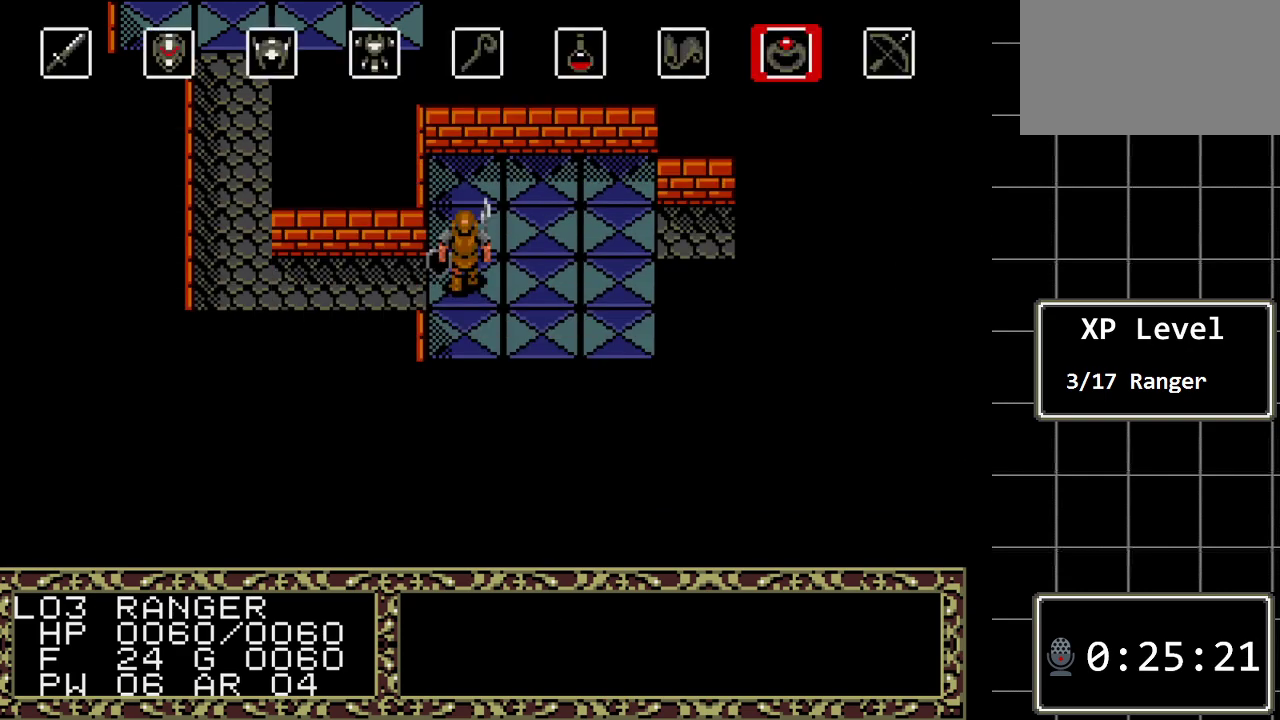
{"buttons": [], "events": [[17, "C", "up"], [150, "C", "down"], [267, "C", "up"]]}
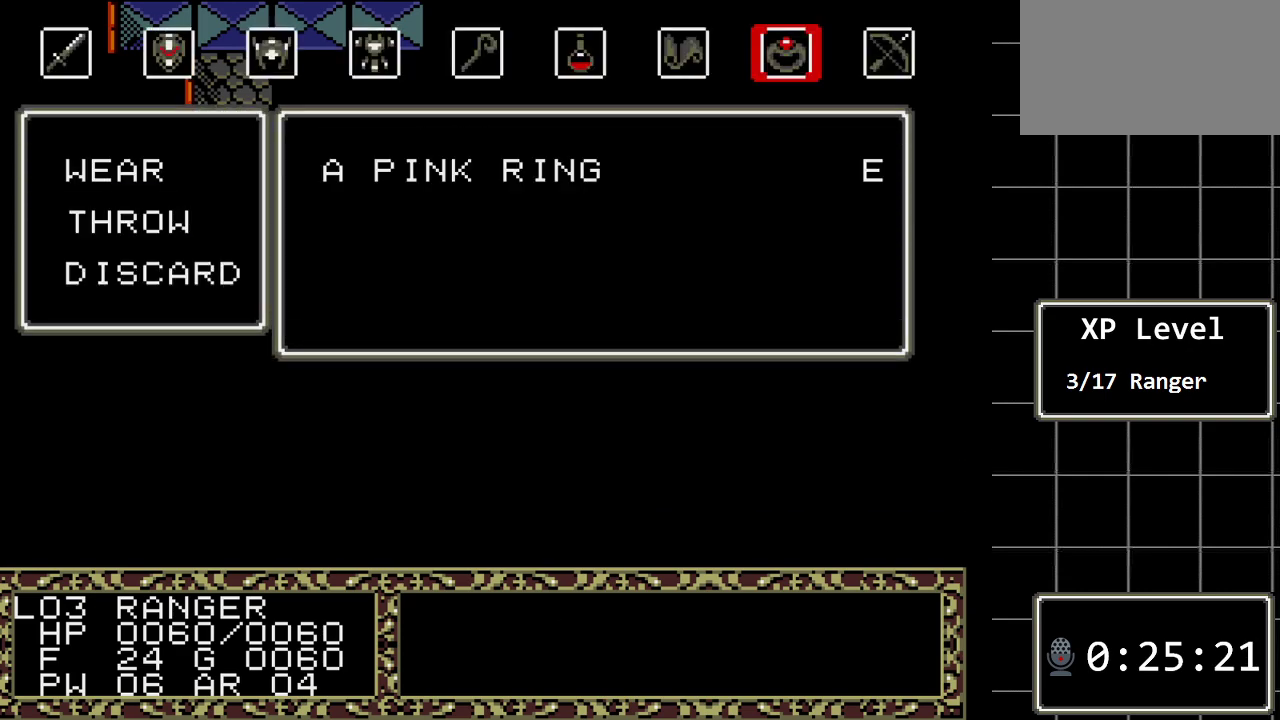
{"buttons": [], "events": [[150, "DPAD_DOWN", "down"], [283, "DPAD_DOWN", "up"], [350, "DPAD_DOWN", "down"], [450, "DPAD_DOWN", "up"]]}